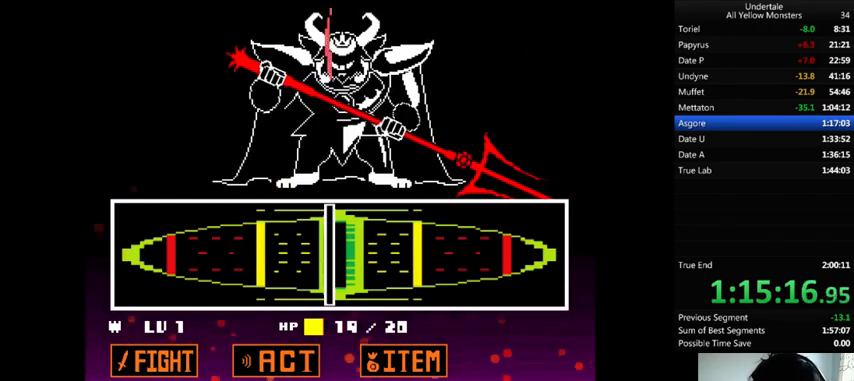
Gameplay with keyboard; each line is a JSON object with the keys held at the frame after it. "events" lists presses ("down") and releases ("up") of ".", "/", "0", "1", "2", "3", "4", "5", "6", "7", "8", "9", "a", "alt_l", "alt_r", "b", "backslash", "backspace", "c", "caps_lock", "comma", "ctrl_l", "ctrl_r", "d", "down", "e", "equals", "f", "g", "h", "i", "j", "k", "l", "lbracket", "left", "m", "minus", "n", "o", "p", "q", "quote", "r", "rbracket", "return", "right", "s", "semicolon", "shift_l", "shift_r", "space", "super", "t", "tab", "tilde", "u", "up", "v", "w", "x", "y" and "z" between this image and that frame as [ms after this image, input, new state], when the widget could be followed in between. No other keys are recorded. Mouse input is not recorded.
{"keys": ["return", "shift_r", "x"], "events": [[33, "z", "up"], [133, "x", "up"], [133, "z", "down"], [233, "x", "down"], [267, "z", "up"], [367, "x", "up"], [367, "z", "down"], [433, "return", "down"], [433, "shift_r", "down"], [467, "x", "down"], [500, "z", "up"]]}
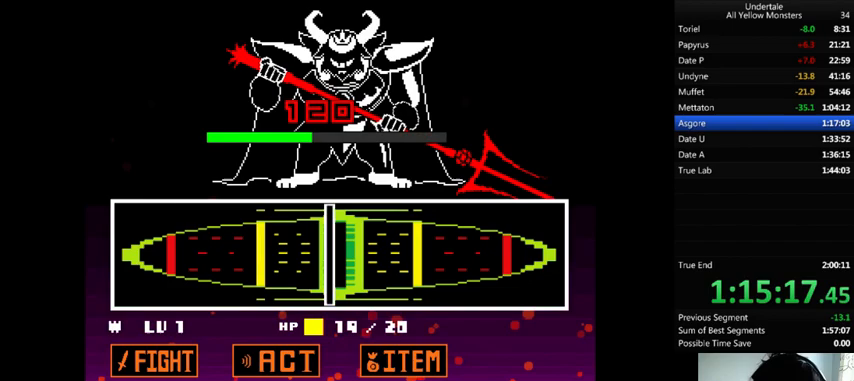
{"keys": ["return", "shift_r", "x"], "events": [[33, "return", "up"], [133, "x", "up"], [133, "z", "down"], [167, "shift_r", "up"], [200, "x", "down"], [200, "z", "up"], [233, "shift_r", "down"], [300, "shift_r", "up"], [333, "x", "up"], [400, "return", "down"], [400, "shift_r", "down"], [400, "z", "down"], [433, "return", "up"], [433, "shift_r", "up"], [467, "x", "down"], [467, "z", "up"], [500, "return", "down"], [500, "shift_r", "down"]]}
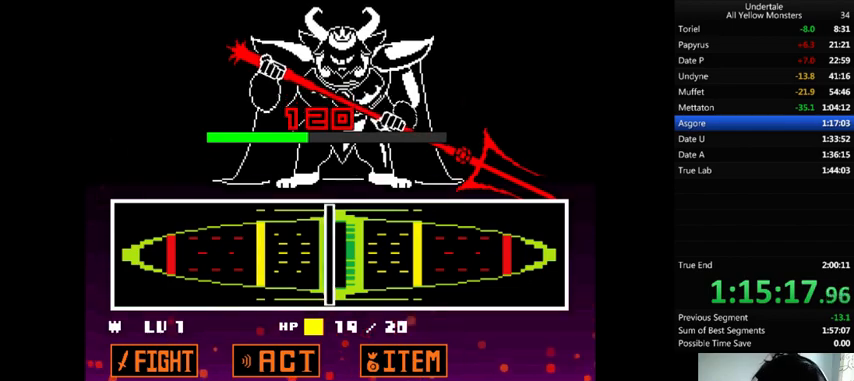
{"keys": ["return", "z"], "events": [[33, "return", "up"], [33, "shift_r", "up"], [67, "x", "up"], [67, "z", "down"], [133, "return", "down"], [133, "shift_r", "down"], [167, "return", "up"], [167, "shift_r", "up"], [167, "x", "down"], [167, "z", "up"], [233, "return", "down"], [233, "shift_r", "down"], [300, "return", "up"], [300, "shift_r", "up"], [300, "x", "up"], [300, "z", "down"], [367, "return", "down"], [367, "shift_r", "down"], [367, "x", "down"], [367, "z", "up"], [433, "return", "up"], [433, "shift_r", "up"], [500, "return", "down"], [500, "x", "up"], [500, "z", "down"]]}
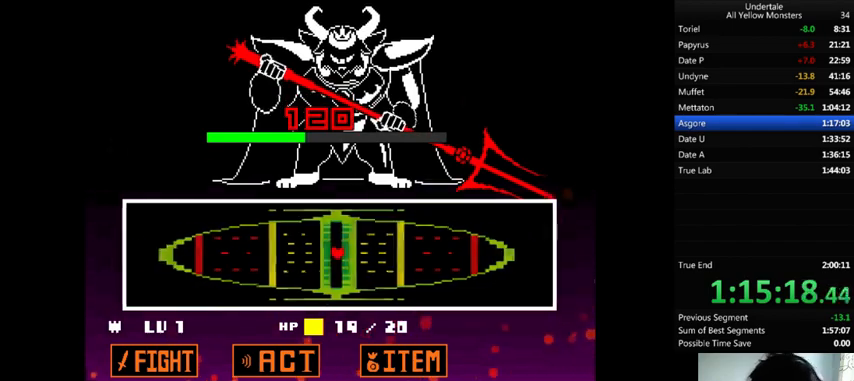
{"keys": ["x"], "events": [[33, "return", "up"], [67, "x", "down"], [100, "return", "down"], [100, "shift_r", "down"], [100, "z", "up"], [167, "return", "up"], [167, "shift_r", "up"], [167, "x", "up"], [167, "z", "down"], [267, "x", "down"], [300, "z", "up"], [333, "x", "up"], [367, "z", "down"], [467, "x", "down"], [467, "z", "up"]]}
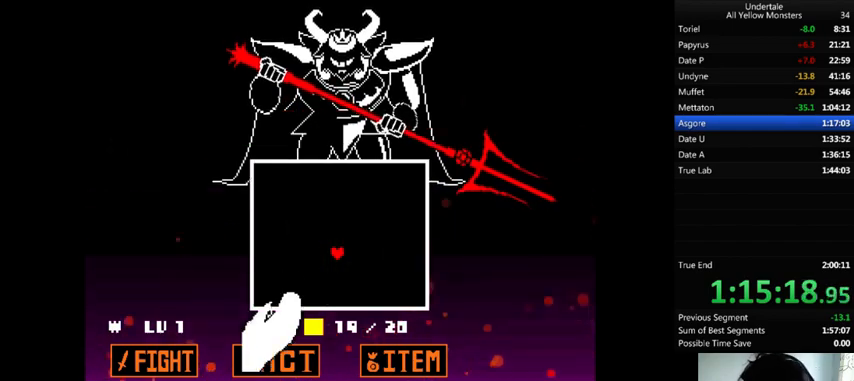
{"keys": ["down", "right"], "events": [[67, "x", "up"], [67, "z", "down"], [200, "x", "down"], [233, "z", "up"], [300, "x", "up"], [300, "z", "down"], [400, "x", "down"], [400, "z", "up"], [500, "down", "down"], [500, "right", "down"], [500, "x", "up"]]}
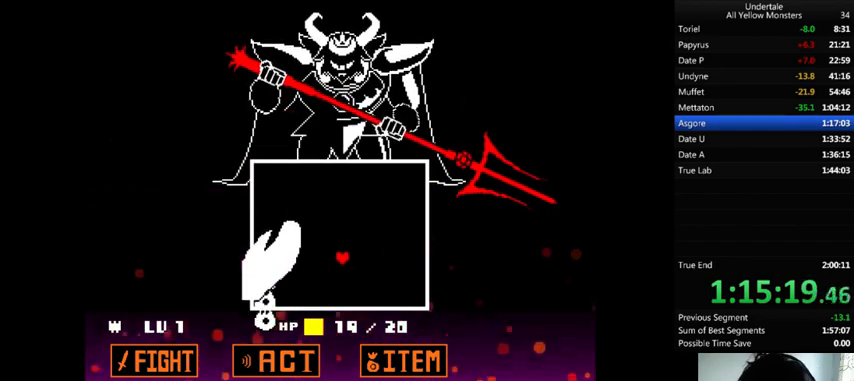
{"keys": [], "events": [[133, "z", "down"], [167, "x", "down"], [167, "z", "up"], [200, "down", "up"], [233, "x", "up"], [333, "up", "down"], [467, "up", "up"], [500, "right", "up"]]}
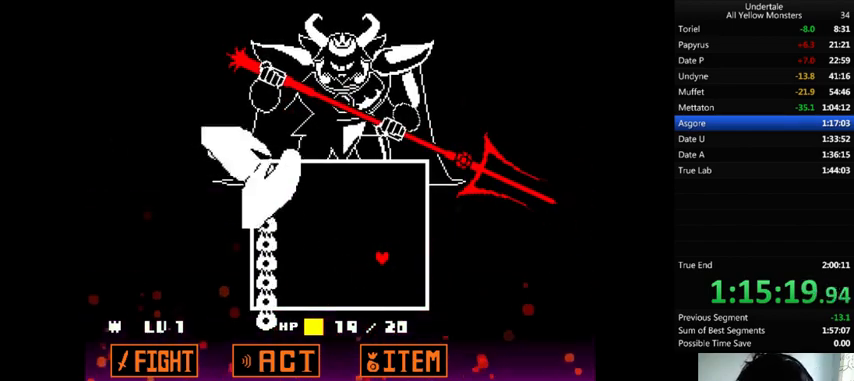
{"keys": [], "events": [[100, "down", "down"], [400, "down", "up"]]}
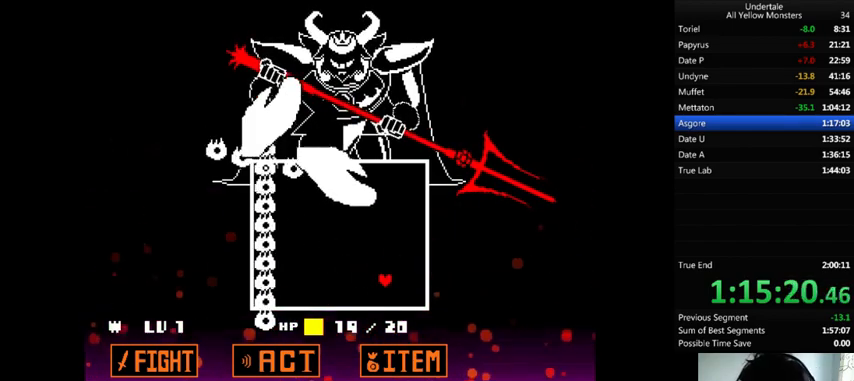
{"keys": ["left", "up"], "events": [[33, "right", "down"], [33, "up", "down"], [167, "right", "up"], [467, "left", "down"]]}
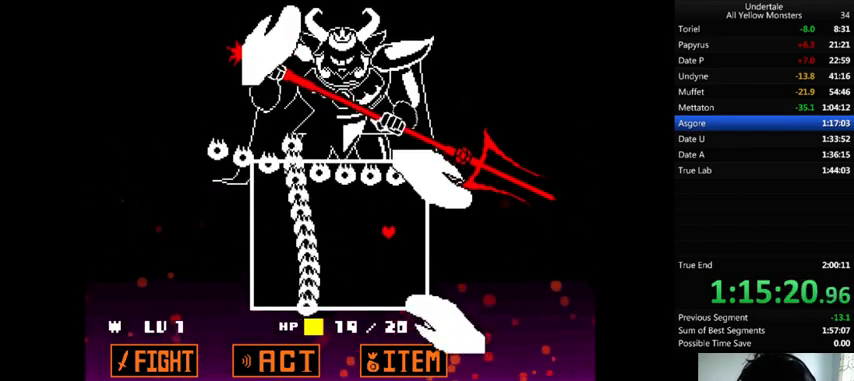
{"keys": [], "events": [[33, "left", "up"], [167, "left", "down"], [233, "left", "up"], [233, "up", "up"]]}
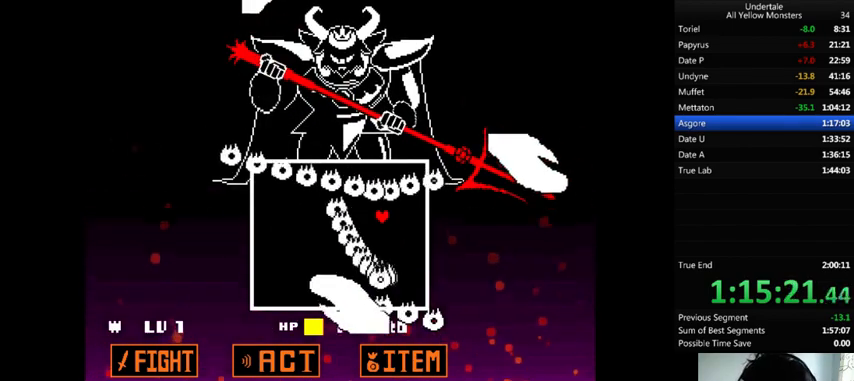
{"keys": ["left"], "events": [[67, "left", "down"], [133, "down", "down"], [367, "down", "up"]]}
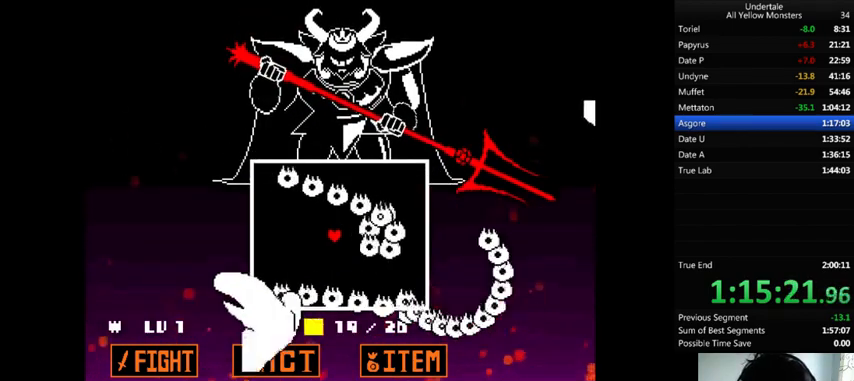
{"keys": ["right", "up"], "events": [[200, "up", "down"], [333, "left", "up"], [333, "right", "down"]]}
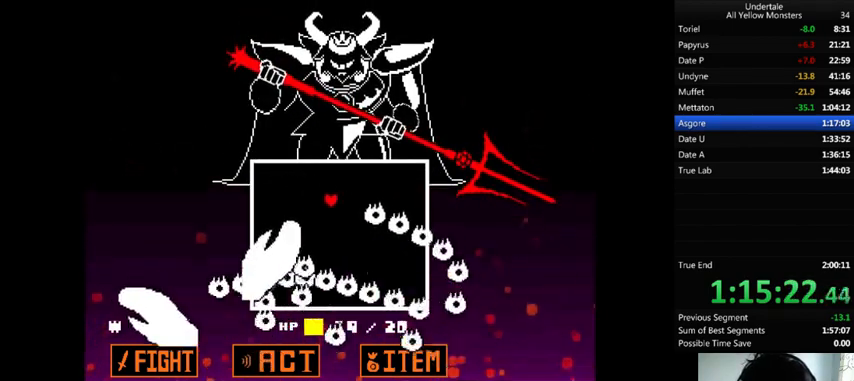
{"keys": ["down", "right"], "events": [[233, "up", "up"], [467, "down", "down"]]}
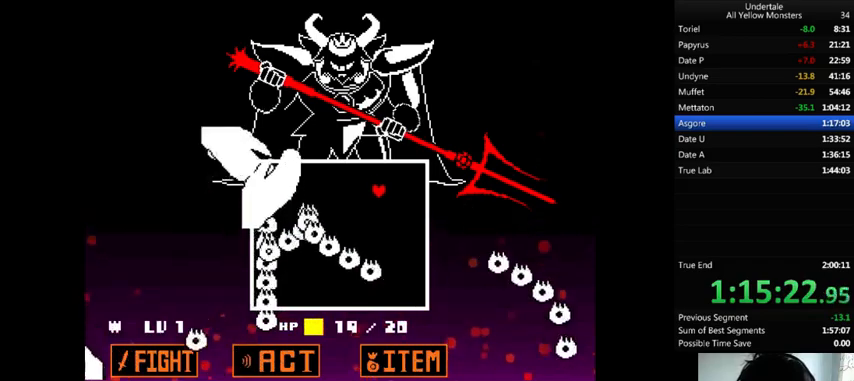
{"keys": ["down"], "events": [[267, "right", "up"]]}
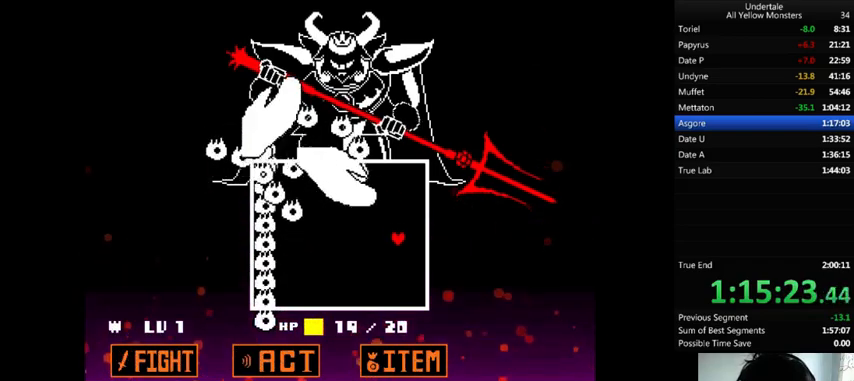
{"keys": ["down"], "events": [[233, "left", "down"], [400, "left", "up"]]}
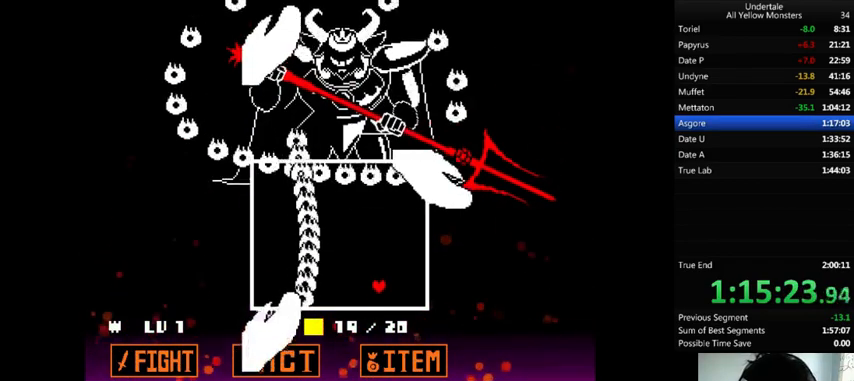
{"keys": ["left"], "events": [[33, "left", "down"], [200, "left", "up"], [300, "left", "down"], [367, "down", "up"]]}
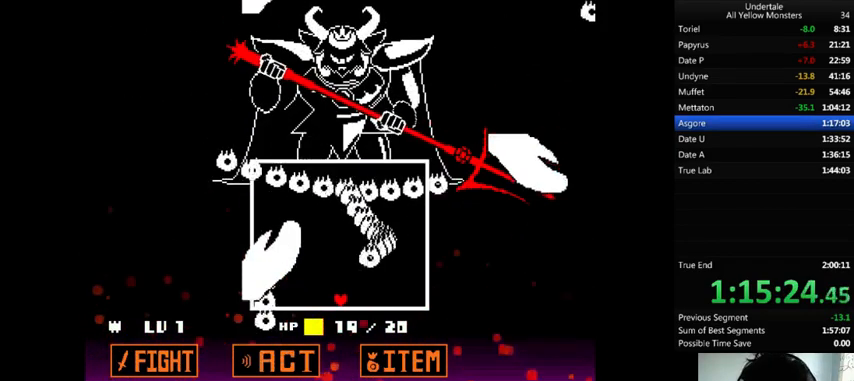
{"keys": [], "events": [[200, "left", "up"]]}
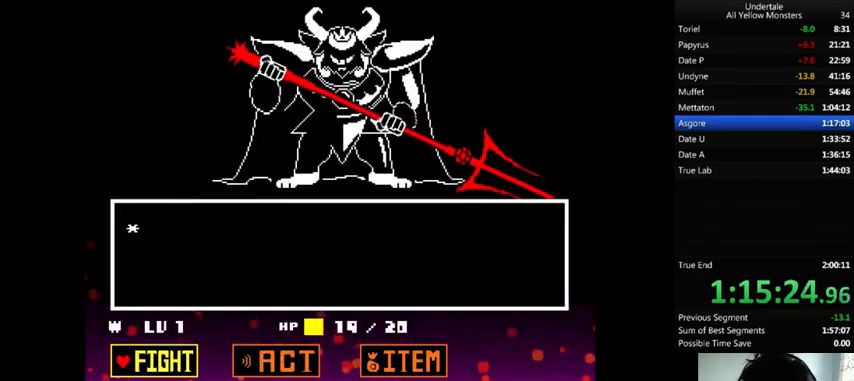
{"keys": [], "events": [[167, "z", "down"], [267, "z", "up"], [300, "z", "down"], [400, "z", "up"]]}
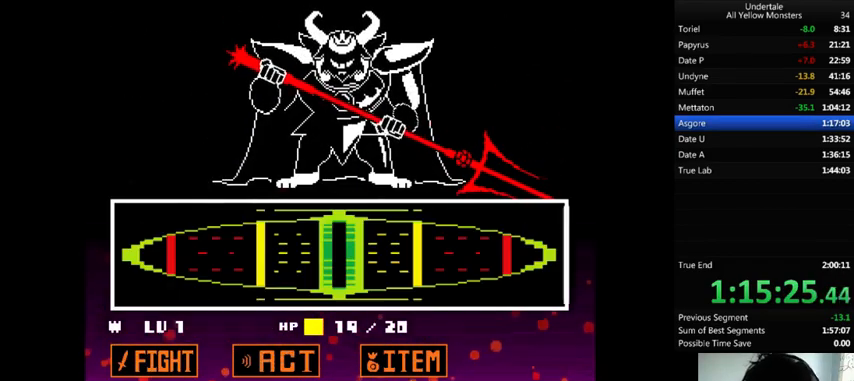
{"keys": [], "events": []}
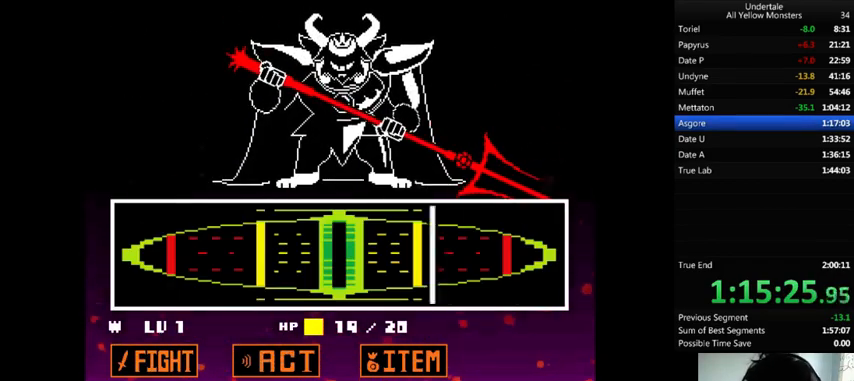
{"keys": ["return", "x"], "events": [[367, "return", "down"], [367, "z", "down"], [433, "return", "up"], [467, "z", "up"], [500, "return", "down"], [500, "x", "down"]]}
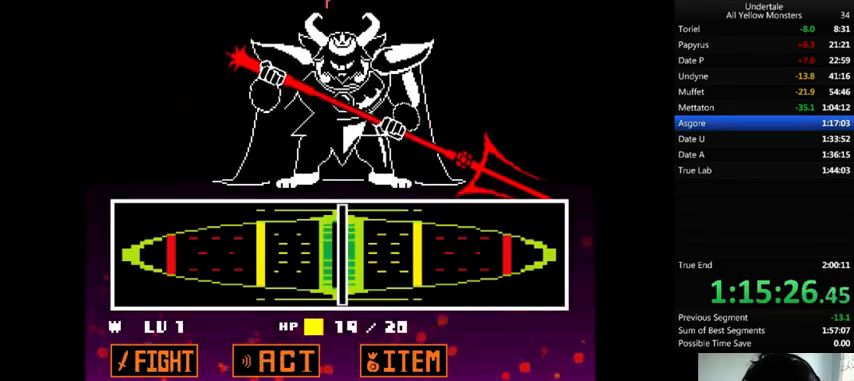
{"keys": [], "events": [[67, "return", "up"], [67, "z", "down"], [133, "x", "up"], [167, "return", "down"], [233, "return", "up"], [233, "x", "down"], [233, "z", "up"], [300, "return", "down"], [300, "x", "up"], [300, "z", "down"], [333, "return", "up"], [400, "x", "down"], [467, "z", "up"], [500, "x", "up"]]}
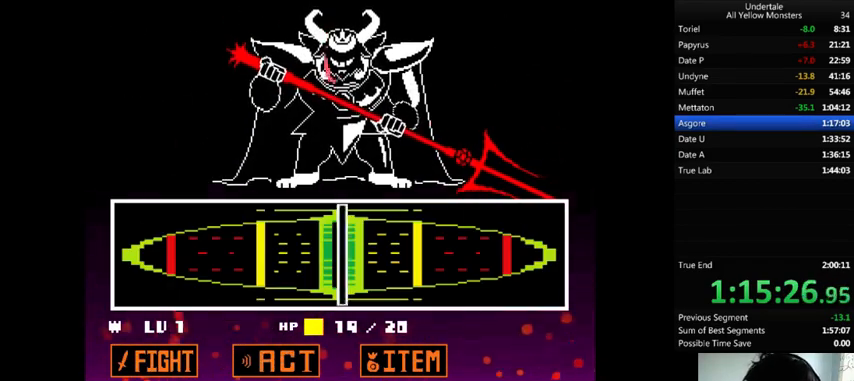
{"keys": ["z"], "events": [[33, "z", "down"], [67, "return", "down"], [100, "return", "up"], [100, "x", "down"], [133, "z", "up"], [200, "return", "down"], [267, "x", "up"], [267, "z", "down"], [333, "return", "up"], [367, "x", "down"], [367, "z", "up"], [400, "return", "down"], [467, "return", "up"], [467, "x", "up"], [467, "z", "down"]]}
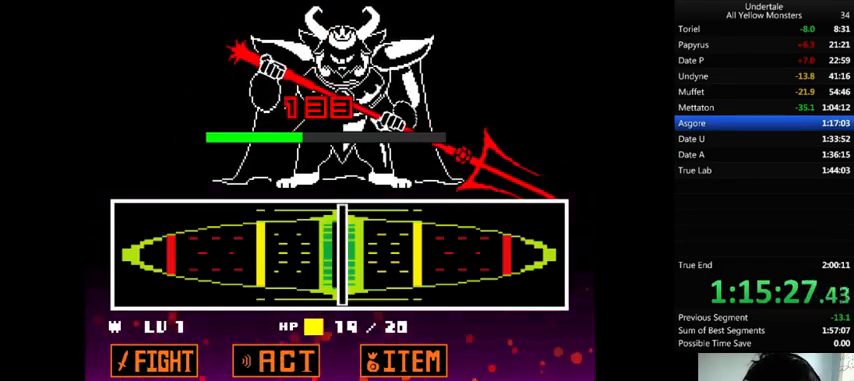
{"keys": ["return", "x"], "events": [[33, "return", "down"], [33, "x", "down"], [67, "z", "up"], [133, "return", "up"], [133, "x", "up"], [167, "z", "down"], [200, "return", "down"], [300, "return", "up"], [300, "x", "down"], [367, "return", "down"], [400, "return", "up"], [400, "x", "up"], [500, "return", "down"], [500, "x", "down"], [500, "z", "up"]]}
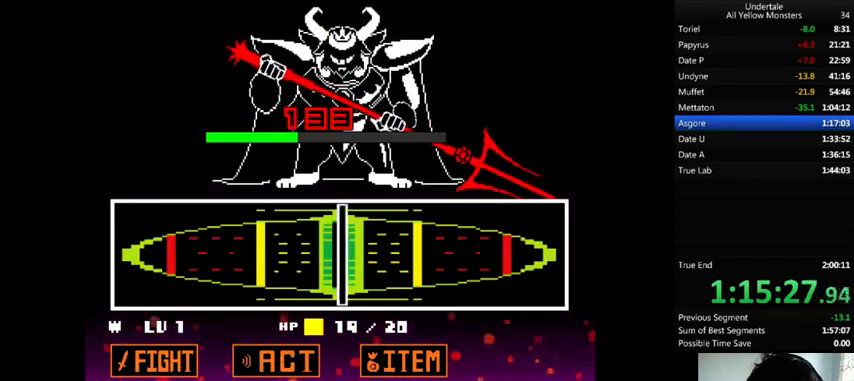
{"keys": ["return", "x"], "events": [[67, "return", "up"], [100, "x", "up"], [133, "return", "down"], [133, "z", "down"], [200, "return", "up"], [300, "return", "down"], [300, "x", "down"], [300, "z", "up"], [333, "return", "up"], [367, "x", "up"], [367, "z", "down"], [400, "return", "down"], [433, "return", "up"], [433, "x", "down"], [433, "z", "up"], [500, "return", "down"]]}
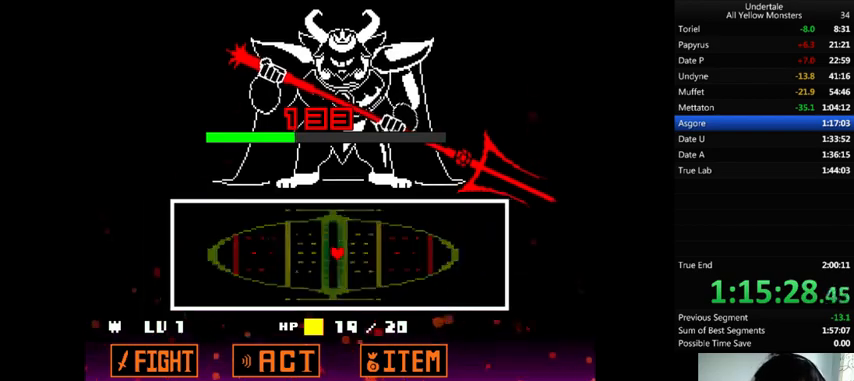
{"keys": ["z"], "events": [[33, "return", "up"], [33, "x", "up"], [67, "z", "down"], [133, "x", "down"], [133, "z", "up"], [233, "x", "up"], [233, "z", "down"], [367, "x", "down"], [367, "z", "up"], [467, "x", "up"], [467, "z", "down"]]}
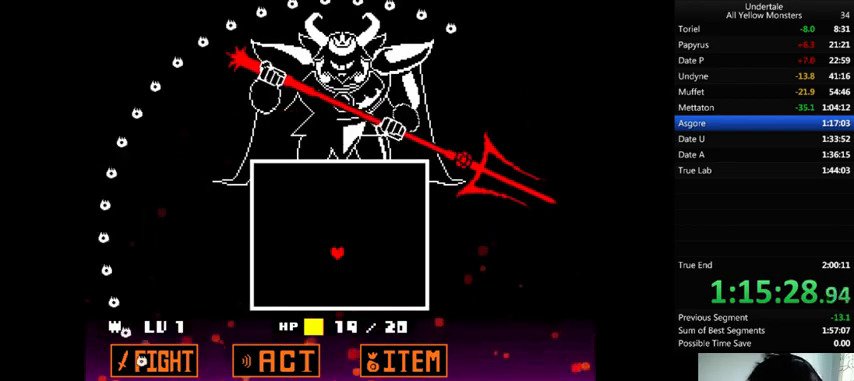
{"keys": ["right", "up"], "events": [[67, "x", "down"], [67, "z", "up"], [200, "down", "down"], [200, "x", "up"], [200, "z", "down"], [333, "down", "up"], [333, "x", "down"], [333, "z", "up"], [400, "x", "up"], [433, "up", "down"], [500, "right", "down"]]}
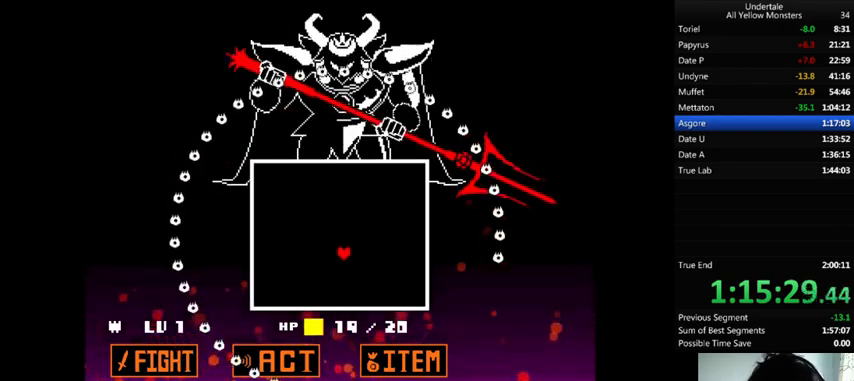
{"keys": ["left", "up"], "events": [[133, "right", "up"], [167, "left", "down"]]}
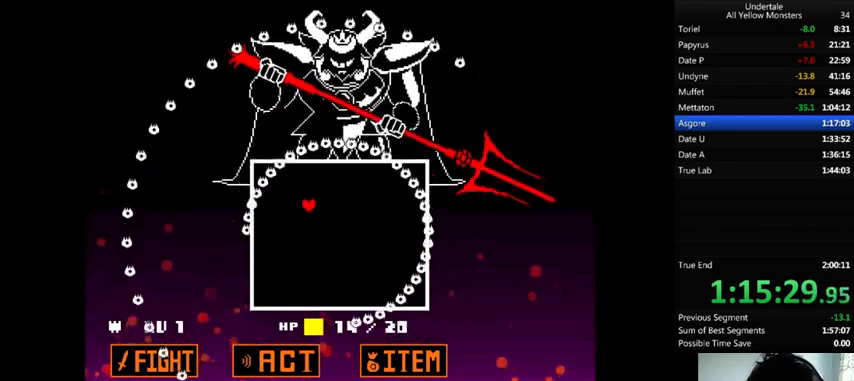
{"keys": ["right", "up"], "events": [[33, "up", "up"], [167, "down", "down"], [333, "down", "up"], [400, "up", "down"], [433, "left", "up"], [433, "right", "down"]]}
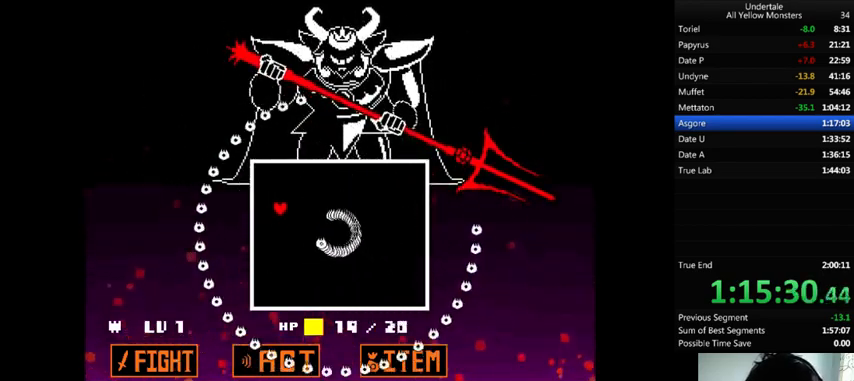
{"keys": ["left", "up"], "events": [[100, "up", "up"], [267, "up", "down"], [367, "right", "up"], [400, "left", "down"]]}
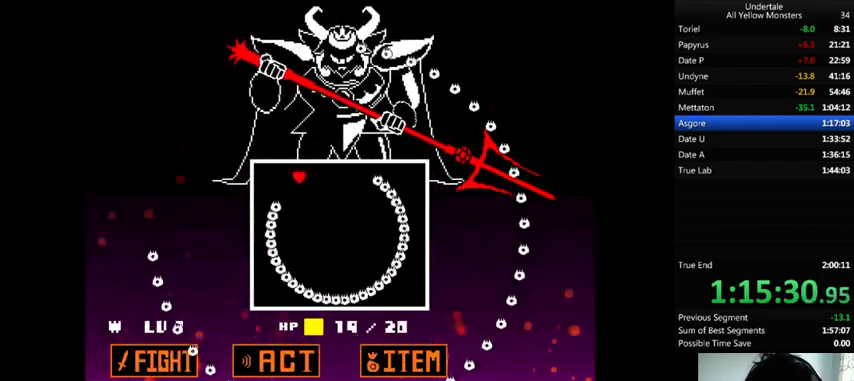
{"keys": ["down", "right"], "events": [[167, "left", "up"], [167, "up", "up"], [200, "right", "down"], [433, "down", "down"]]}
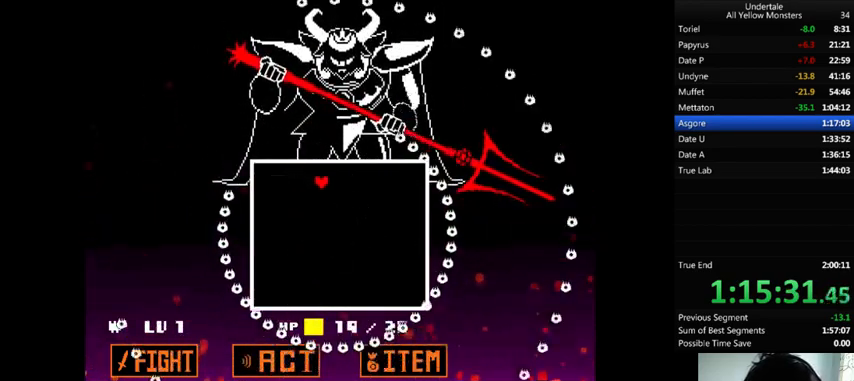
{"keys": ["right"], "events": [[67, "down", "up"], [200, "up", "down"], [333, "right", "up"], [433, "up", "up"], [500, "right", "down"]]}